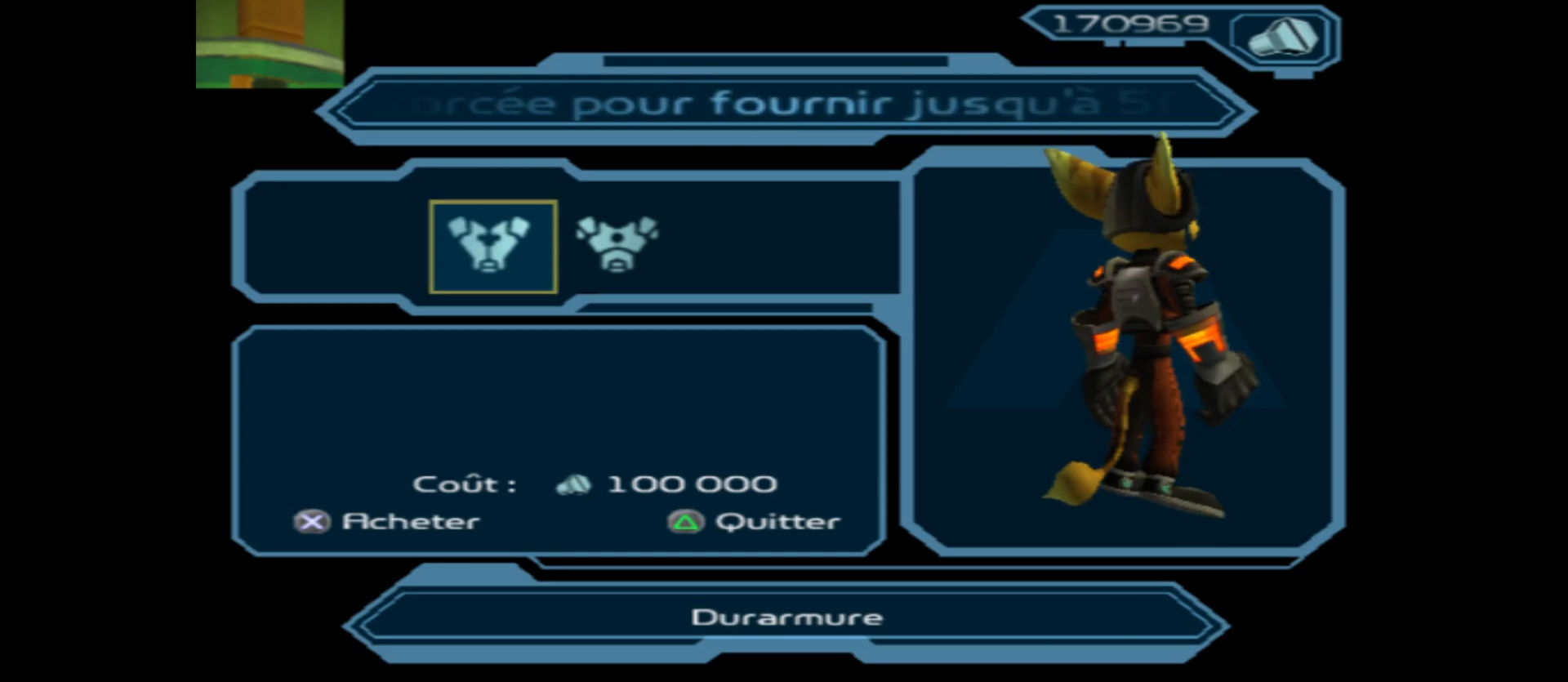
Gameplay with a controller (Xbox layout); each line is a JSON object with the inputs held at the frame after it. "events" lists button and stick changes between this image and that frame as [ms after this image, input, new state], when the widget could be followed in between.
{"buttons": [], "left_stick": "center", "right_stick": "center", "events": [[117, "left_stick", "right"], [267, "left_stick", "center"]]}
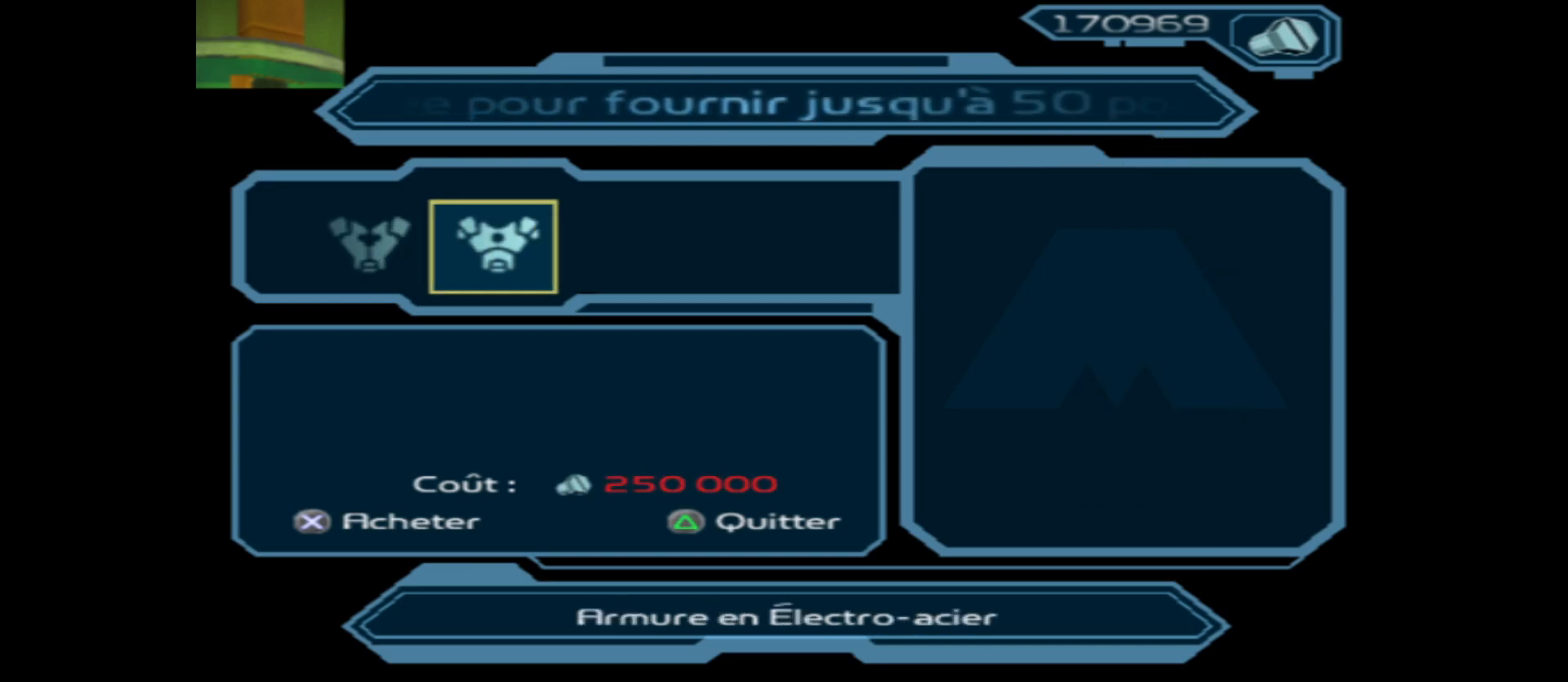
{"buttons": [], "left_stick": "center", "right_stick": "center", "events": []}
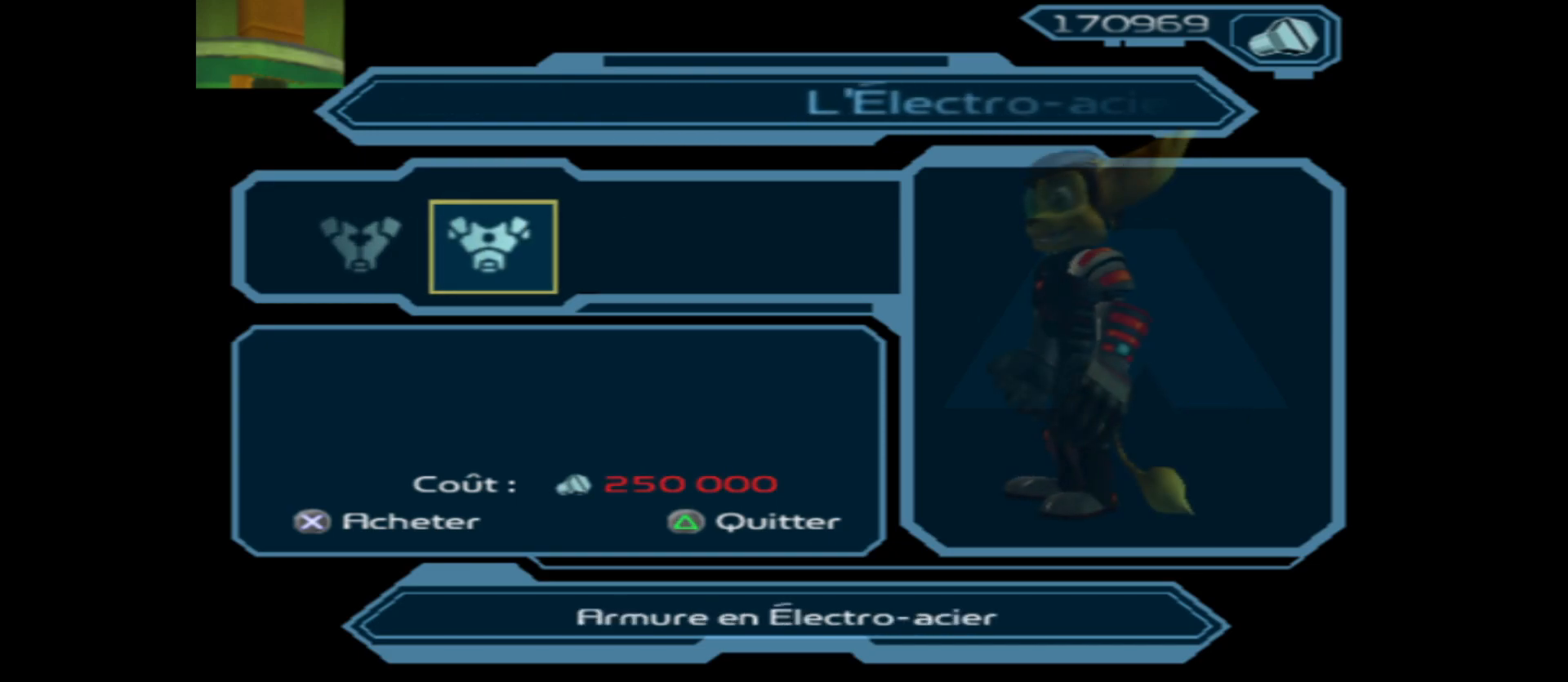
{"buttons": ["Y"], "left_stick": "center", "right_stick": "center", "events": [[483, "Y", "down"]]}
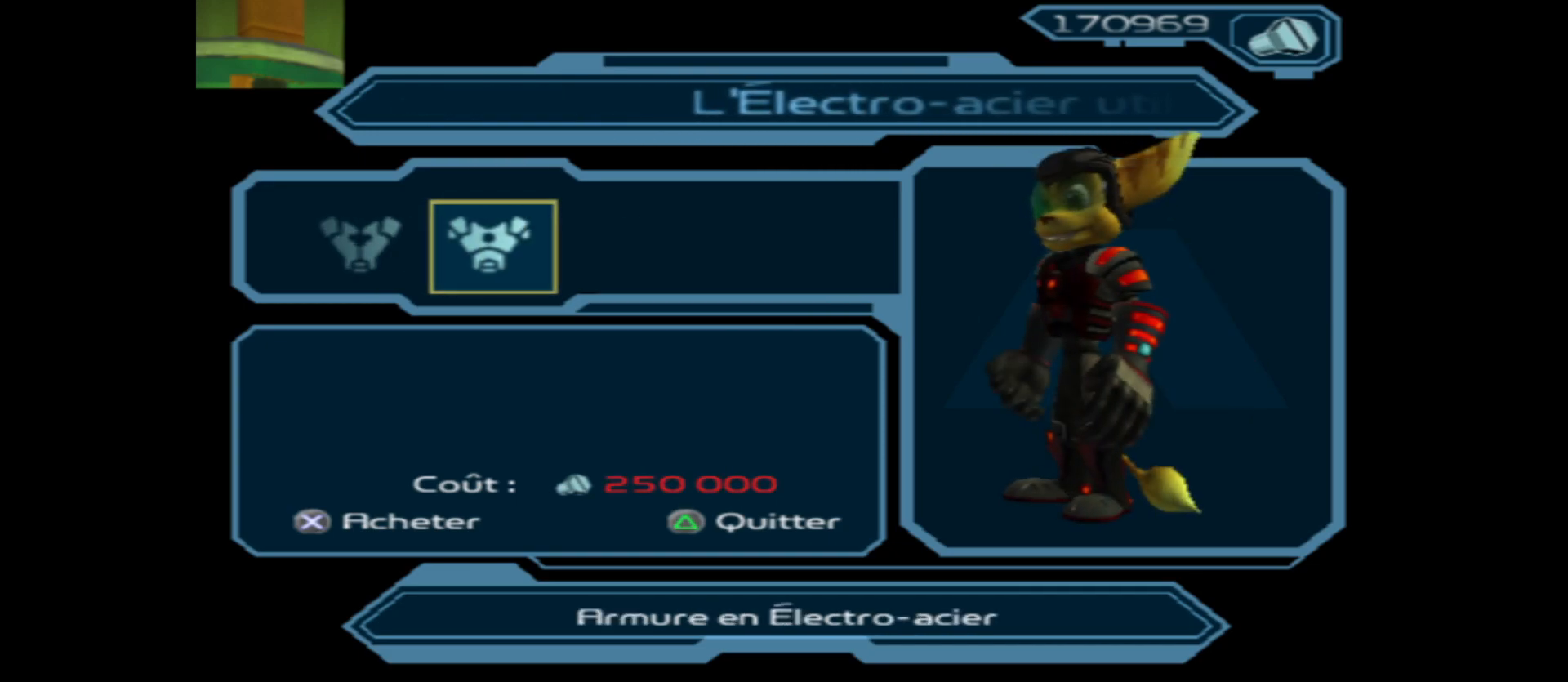
{"buttons": [], "left_stick": "center", "right_stick": "center", "events": [[100, "Y", "up"]]}
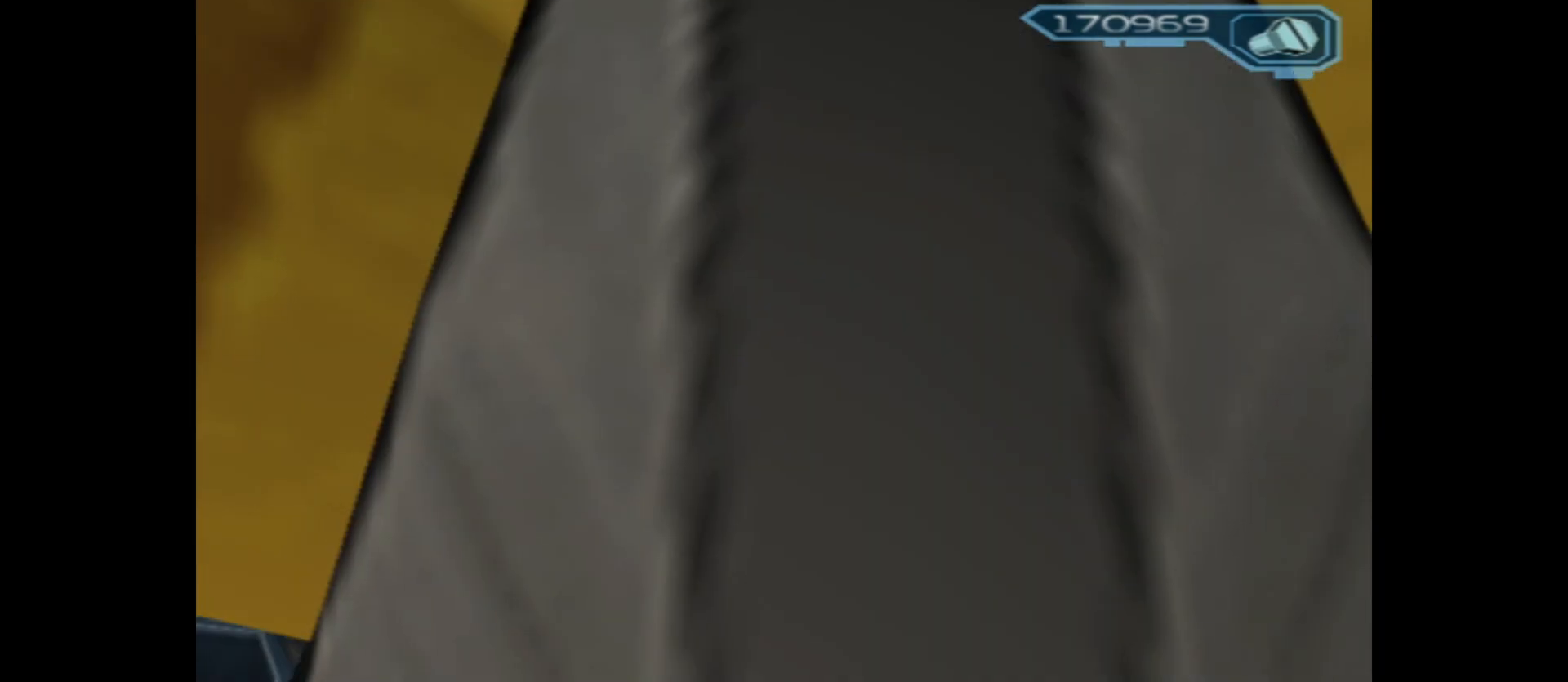
{"buttons": [], "left_stick": "right", "right_stick": "center", "events": [[450, "left_stick", "right"]]}
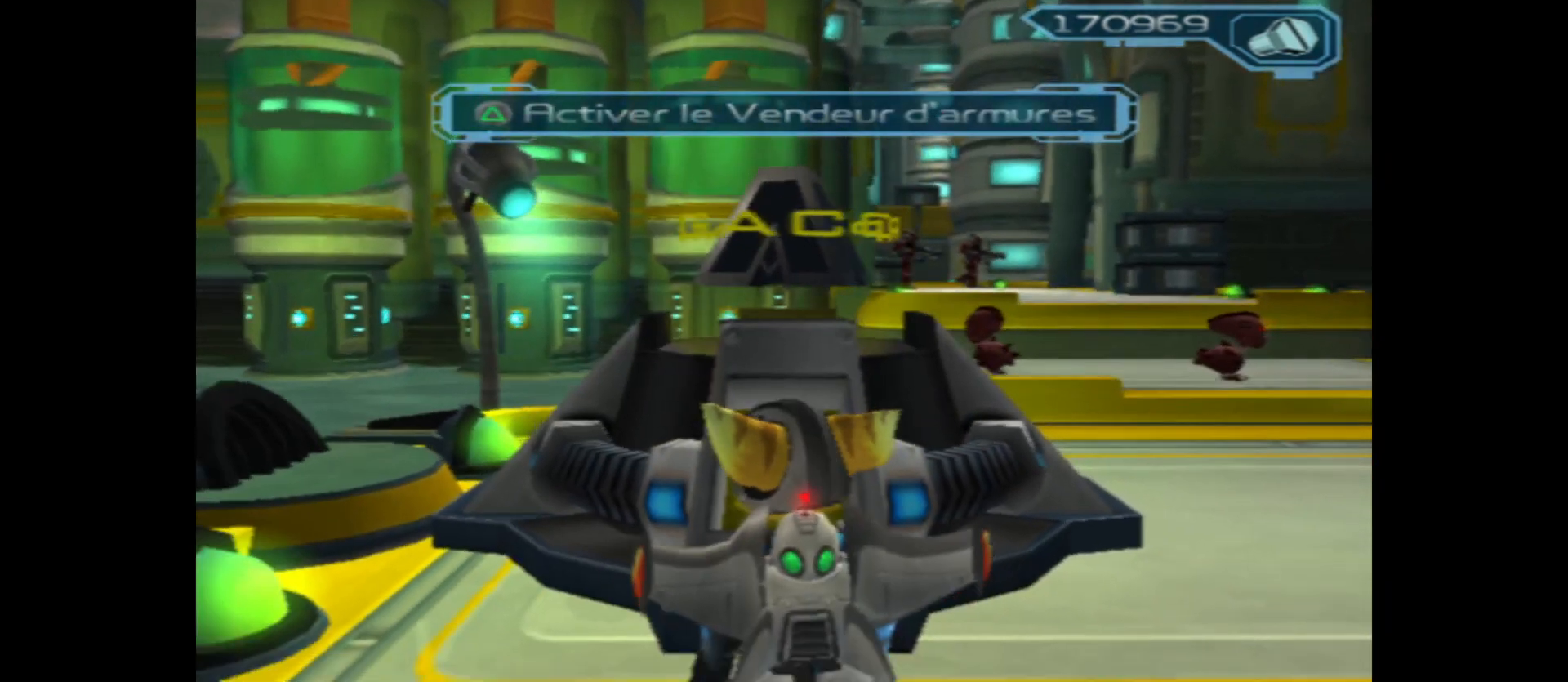
{"buttons": [], "left_stick": "up-right", "right_stick": "center", "events": [[417, "left_stick", "up-right"]]}
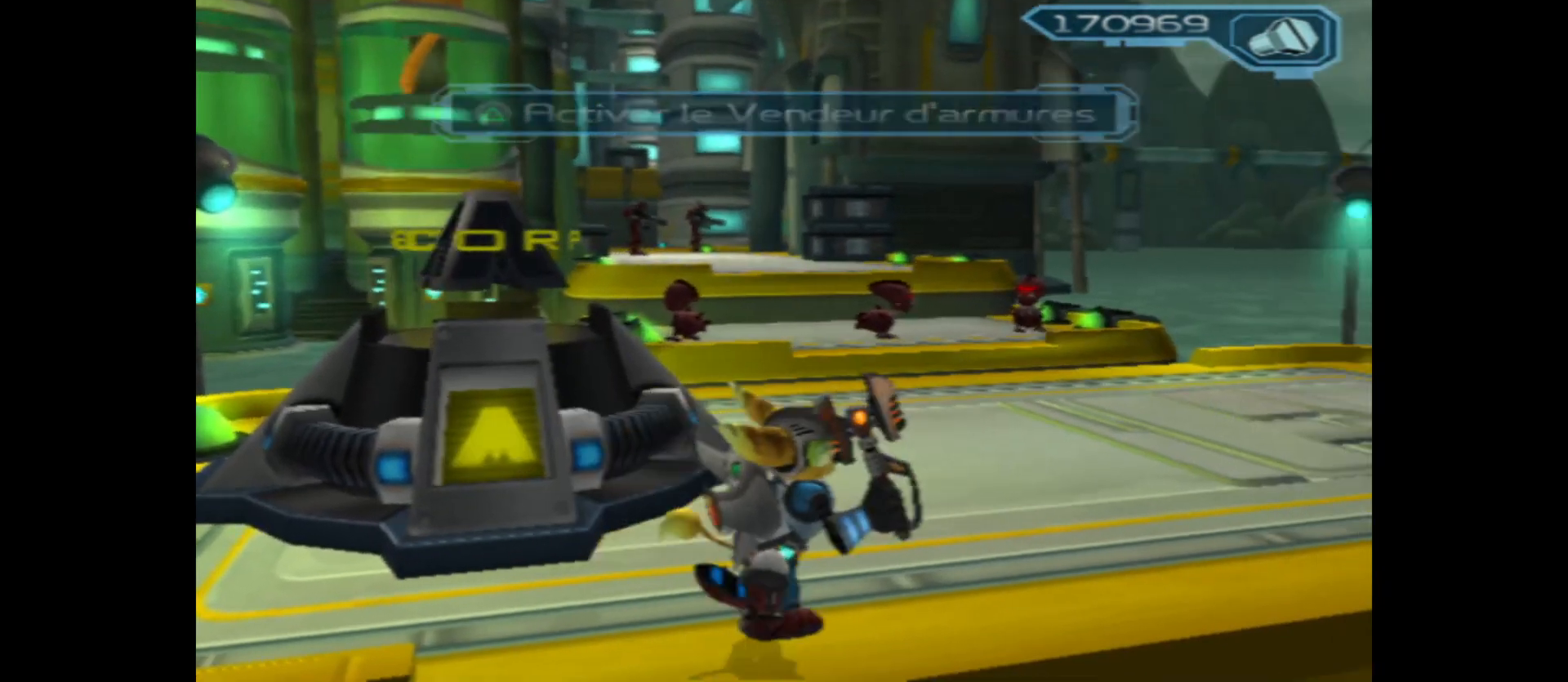
{"buttons": [], "left_stick": "center", "right_stick": "center", "events": [[133, "left_stick", "center"], [133, "right_stick", "left"], [283, "right_stick", "center"]]}
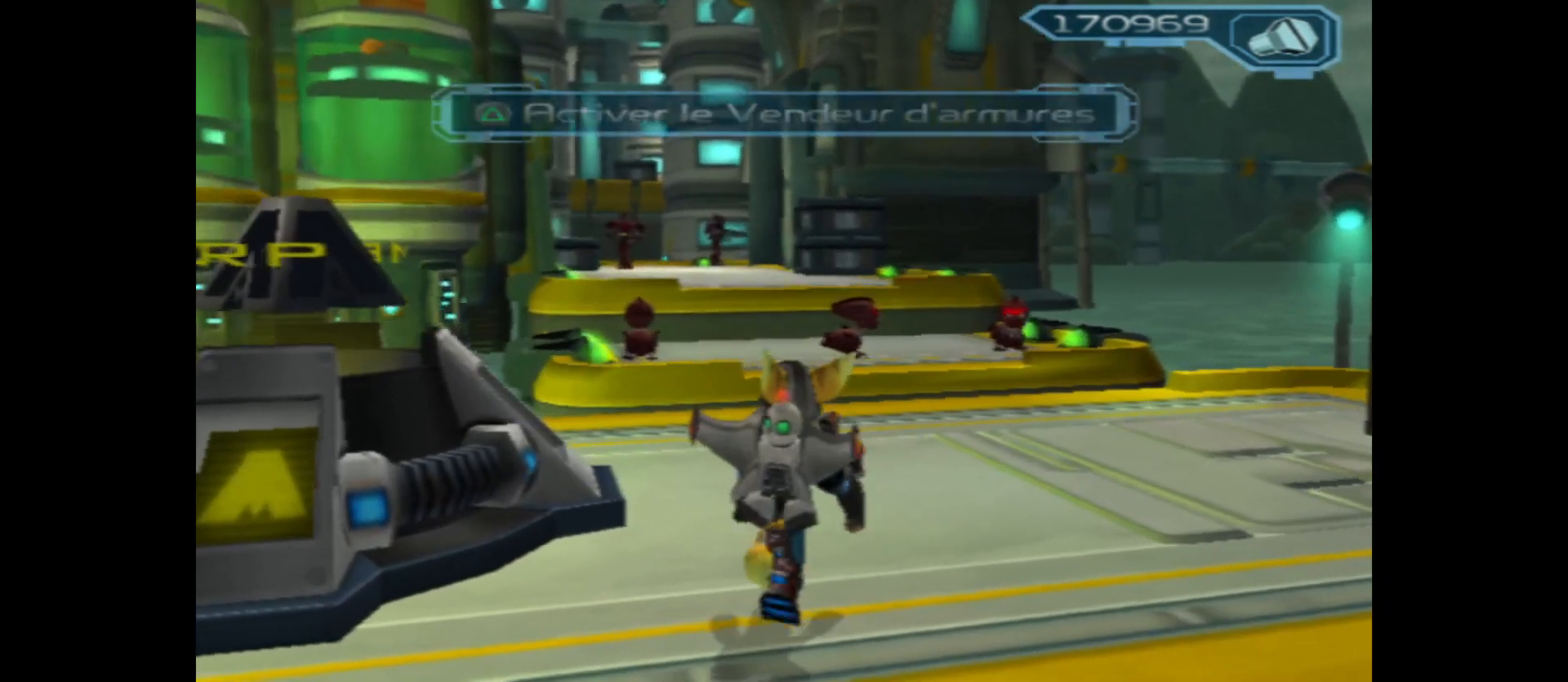
{"buttons": [], "left_stick": "center", "right_stick": "center", "events": [[150, "START", "down"], [267, "START", "up"]]}
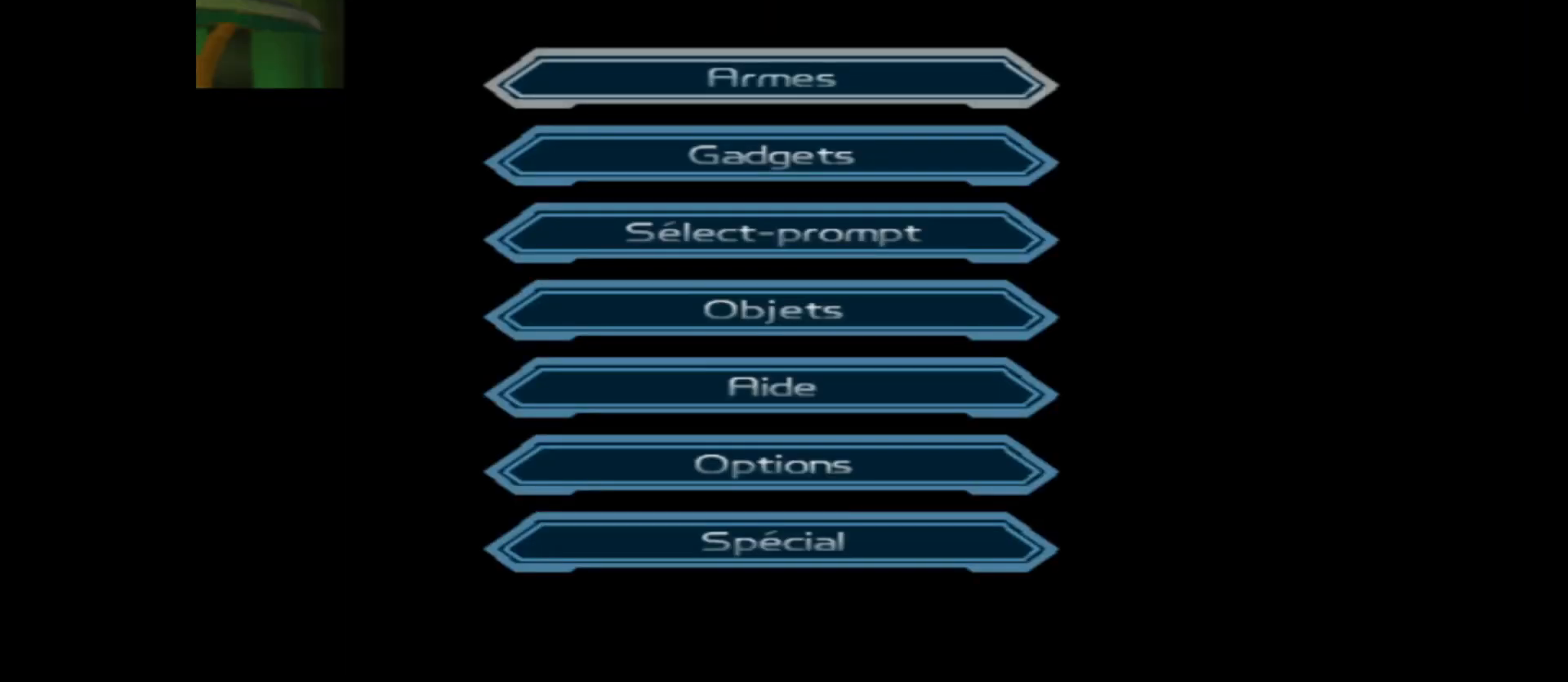
{"buttons": [], "left_stick": "center", "right_stick": "center", "events": []}
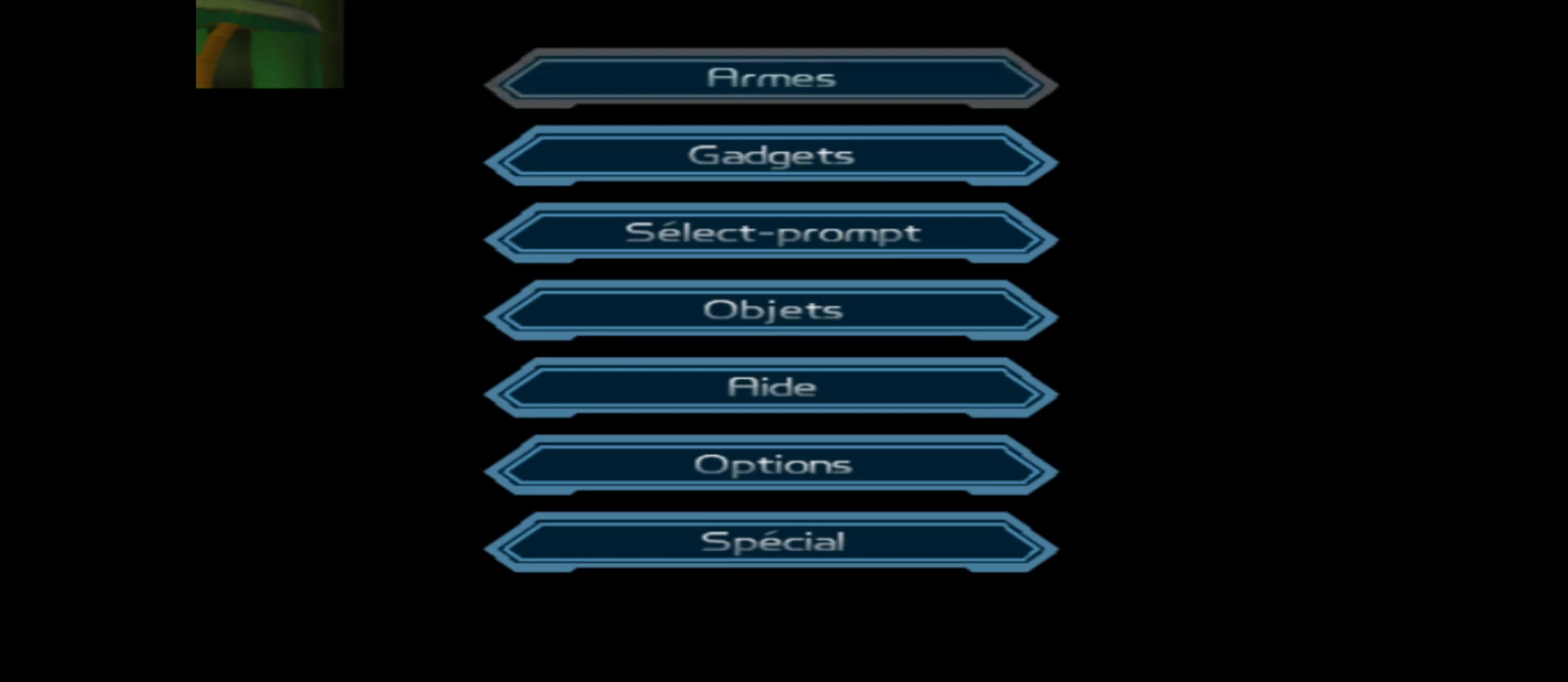
{"buttons": [], "left_stick": "center", "right_stick": "center", "events": [[167, "A", "down"], [283, "A", "up"]]}
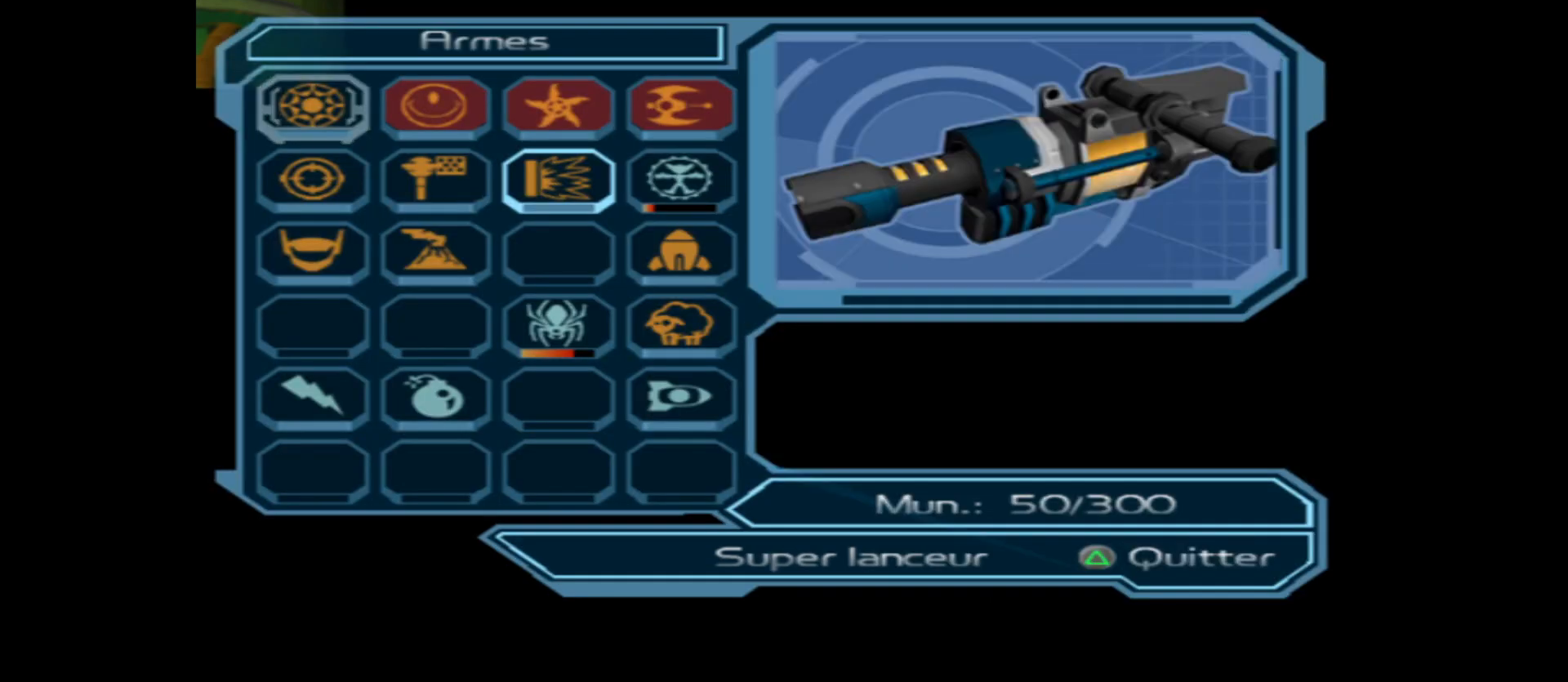
{"buttons": [], "left_stick": "right", "right_stick": "center", "events": [[183, "left_stick", "down"], [283, "left_stick", "center"], [433, "left_stick", "right"]]}
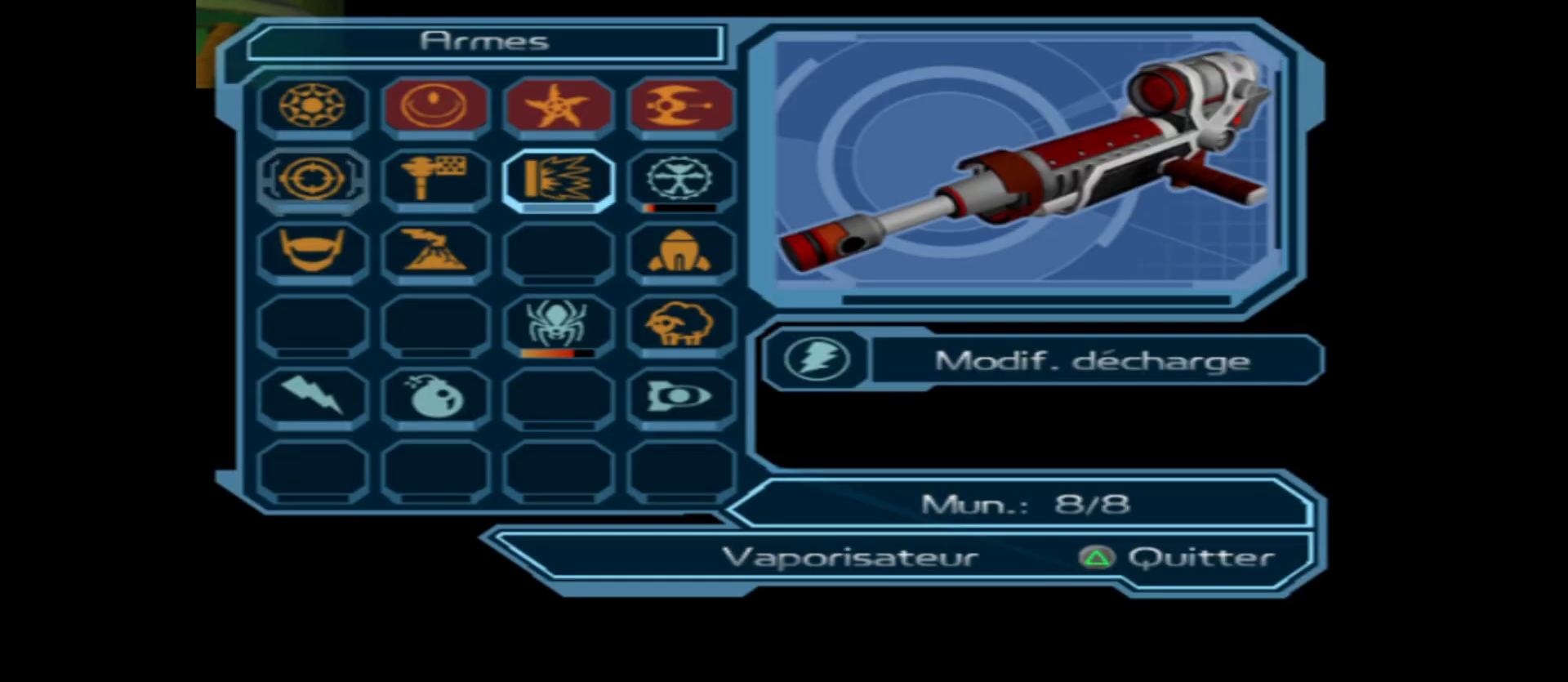
{"buttons": [], "left_stick": "down", "right_stick": "center", "events": [[67, "left_stick", "center"], [183, "left_stick", "right"], [317, "left_stick", "center"], [467, "left_stick", "down"]]}
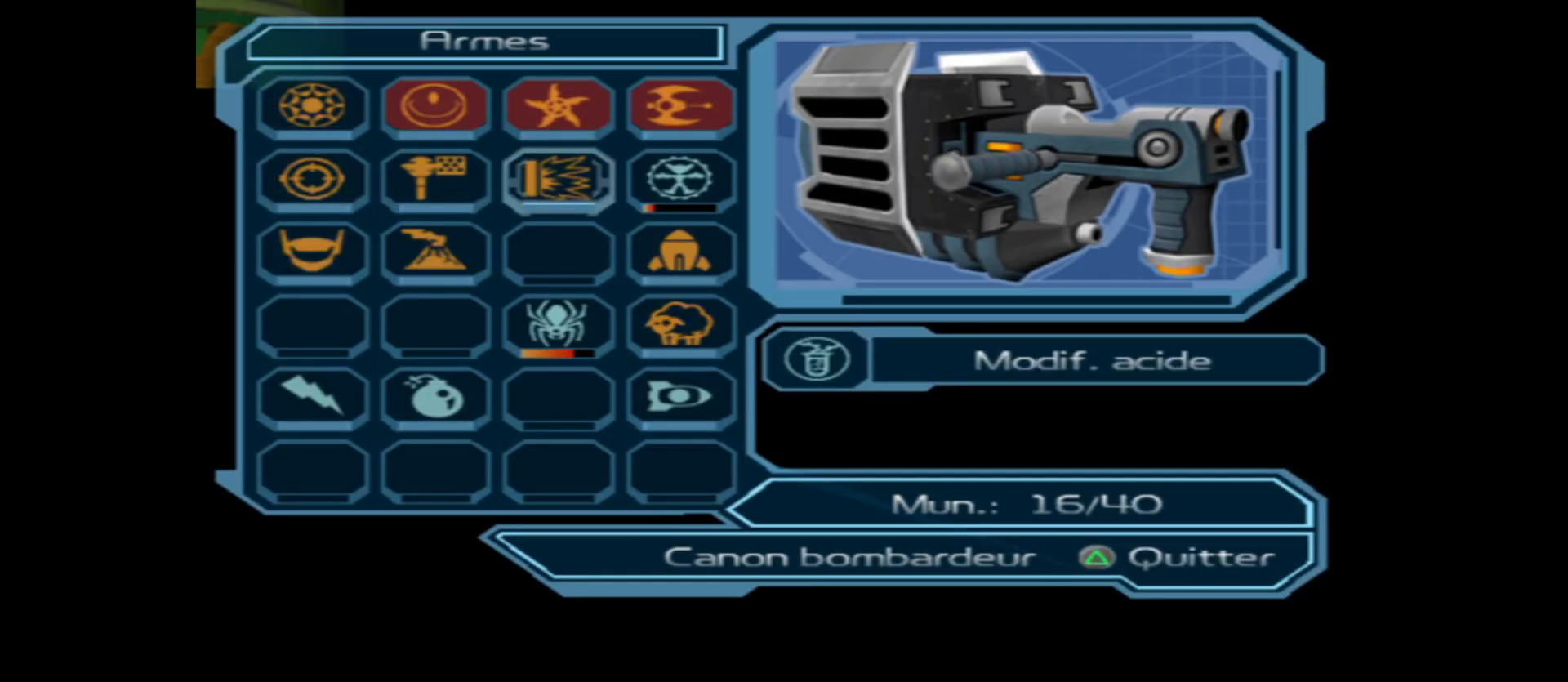
{"buttons": [], "left_stick": "down", "right_stick": "center", "events": [[67, "left_stick", "center"], [200, "left_stick", "right"], [300, "left_stick", "center"], [417, "left_stick", "down"]]}
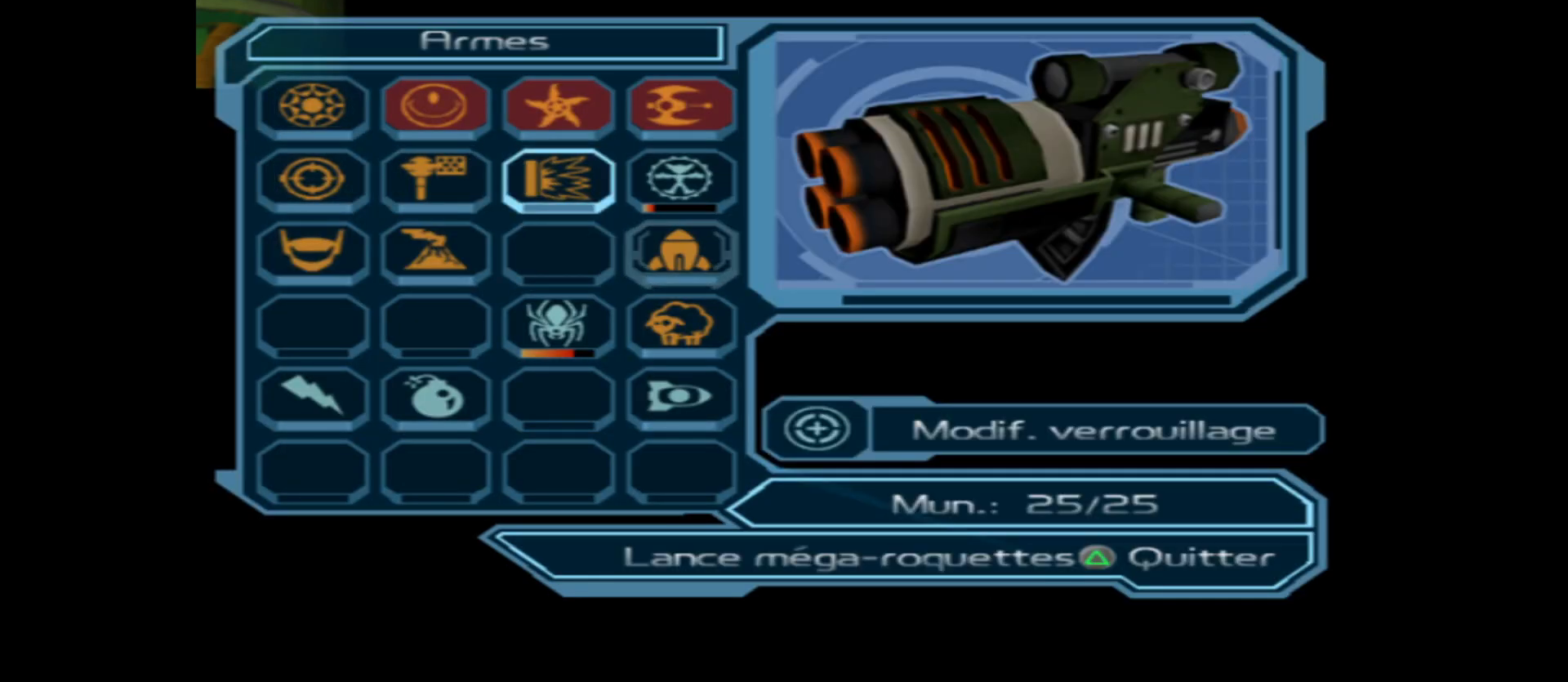
{"buttons": [], "left_stick": "center", "right_stick": "center", "events": [[17, "left_stick", "center"], [383, "A", "down"], [483, "A", "up"]]}
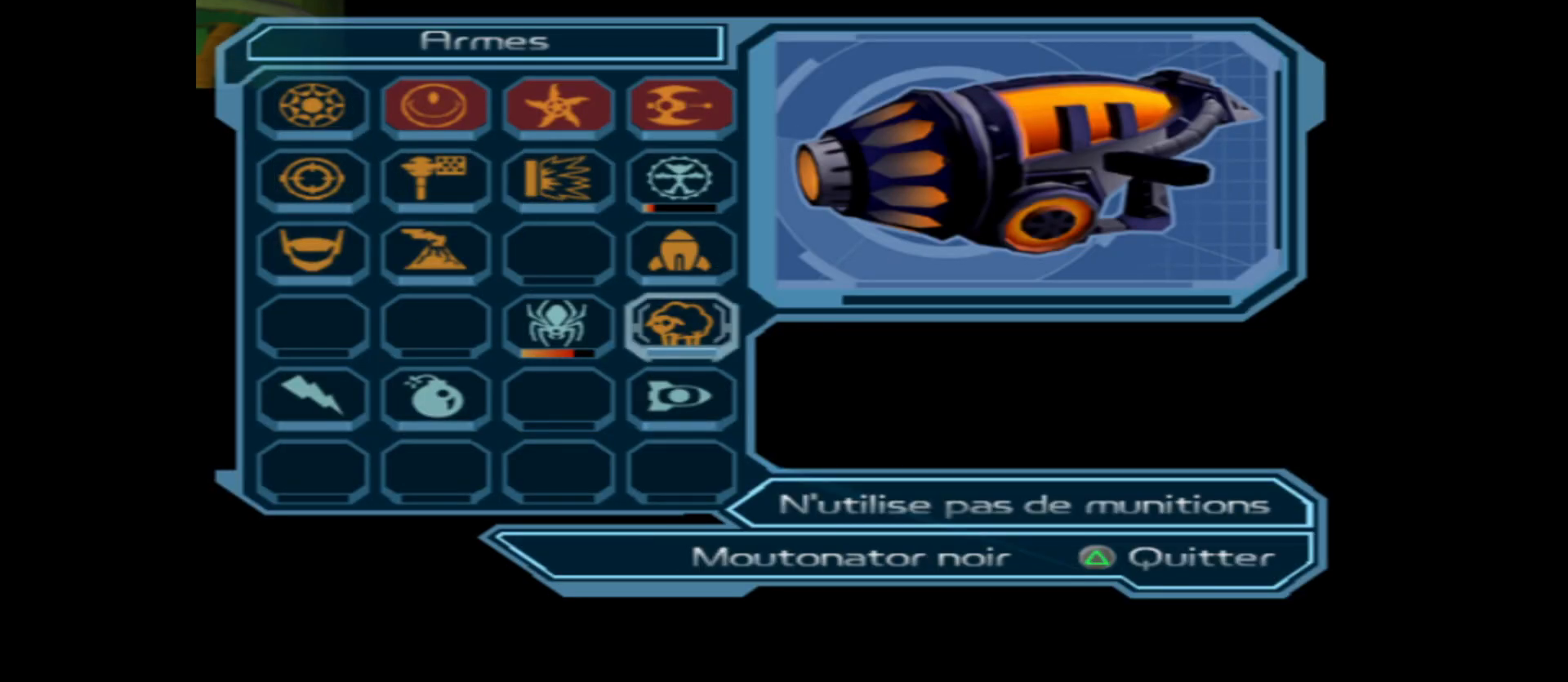
{"buttons": [], "left_stick": "center", "right_stick": "center", "events": [[83, "A", "down"], [183, "A", "up"], [333, "Y", "down"], [417, "Y", "up"]]}
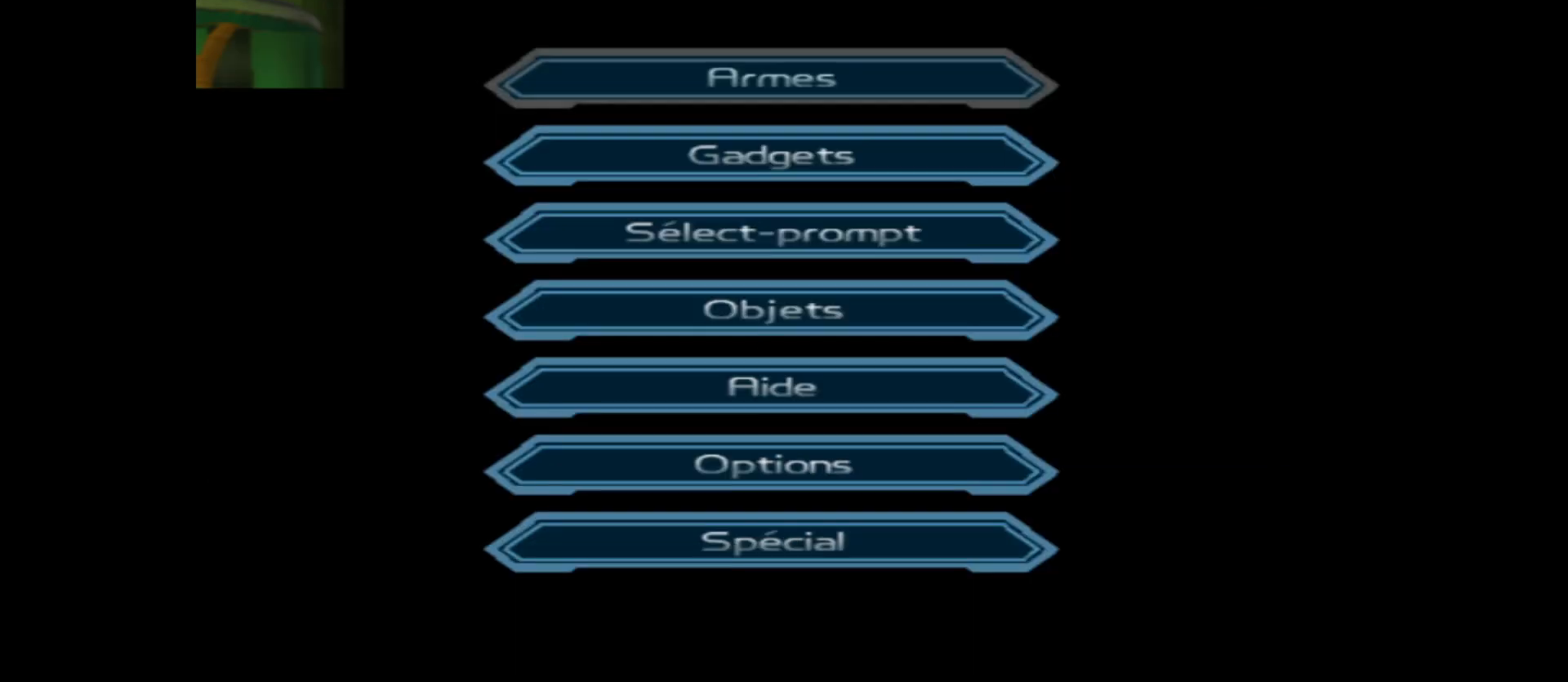
{"buttons": [], "left_stick": "up", "right_stick": "center", "events": [[17, "Y", "down"], [117, "Y", "up"], [217, "left_stick", "up"]]}
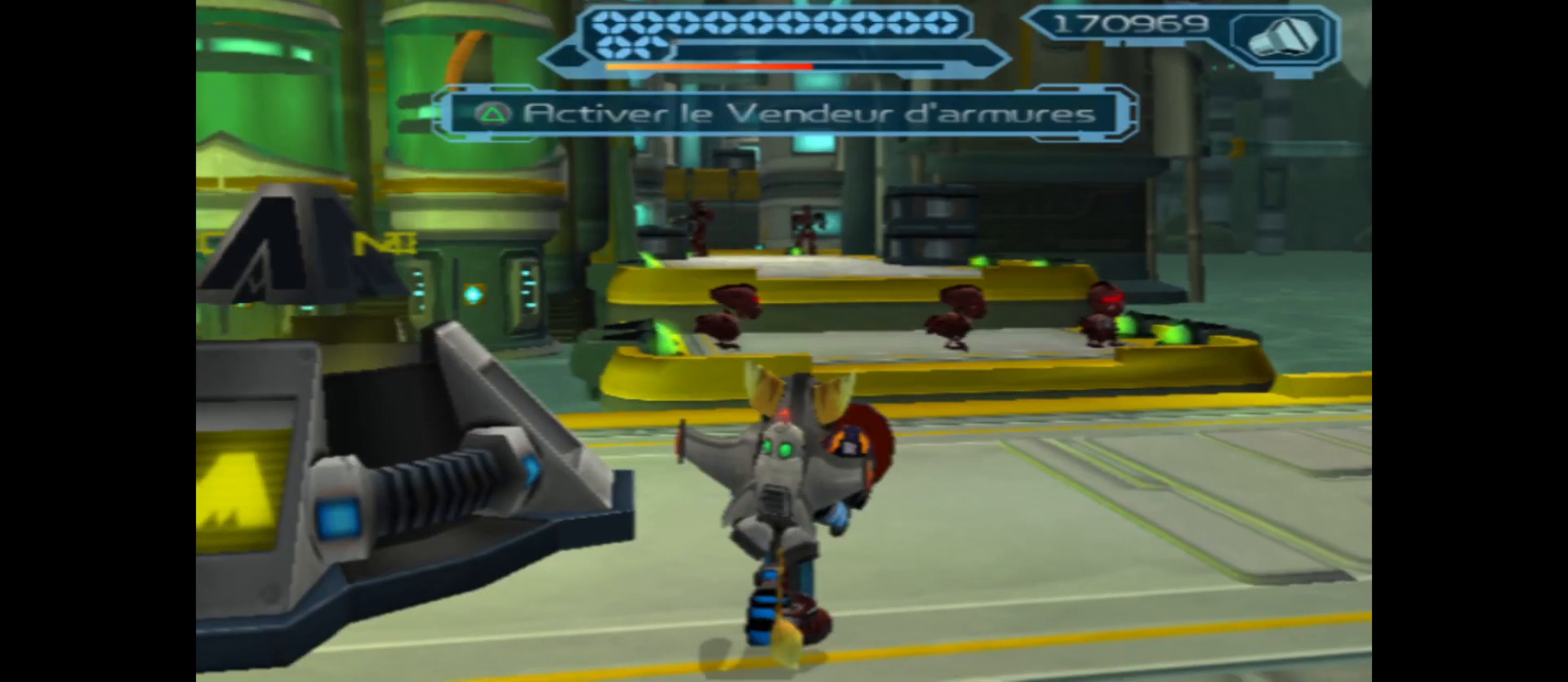
{"buttons": ["B"], "left_stick": "up", "right_stick": "center", "events": [[33, "B", "down"], [300, "left_stick", "up-right"], [500, "left_stick", "up"]]}
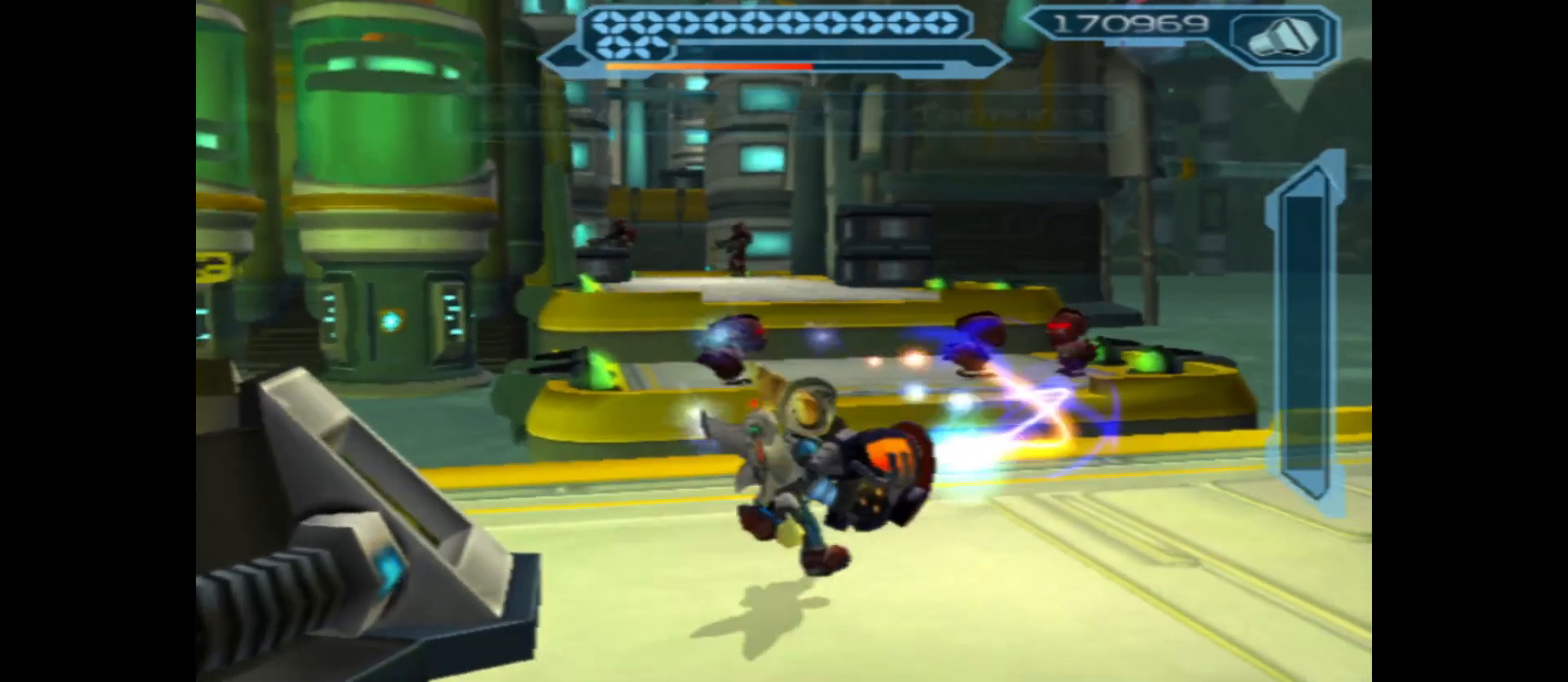
{"buttons": ["B"], "left_stick": "center", "right_stick": "center", "events": [[217, "left_stick", "center"]]}
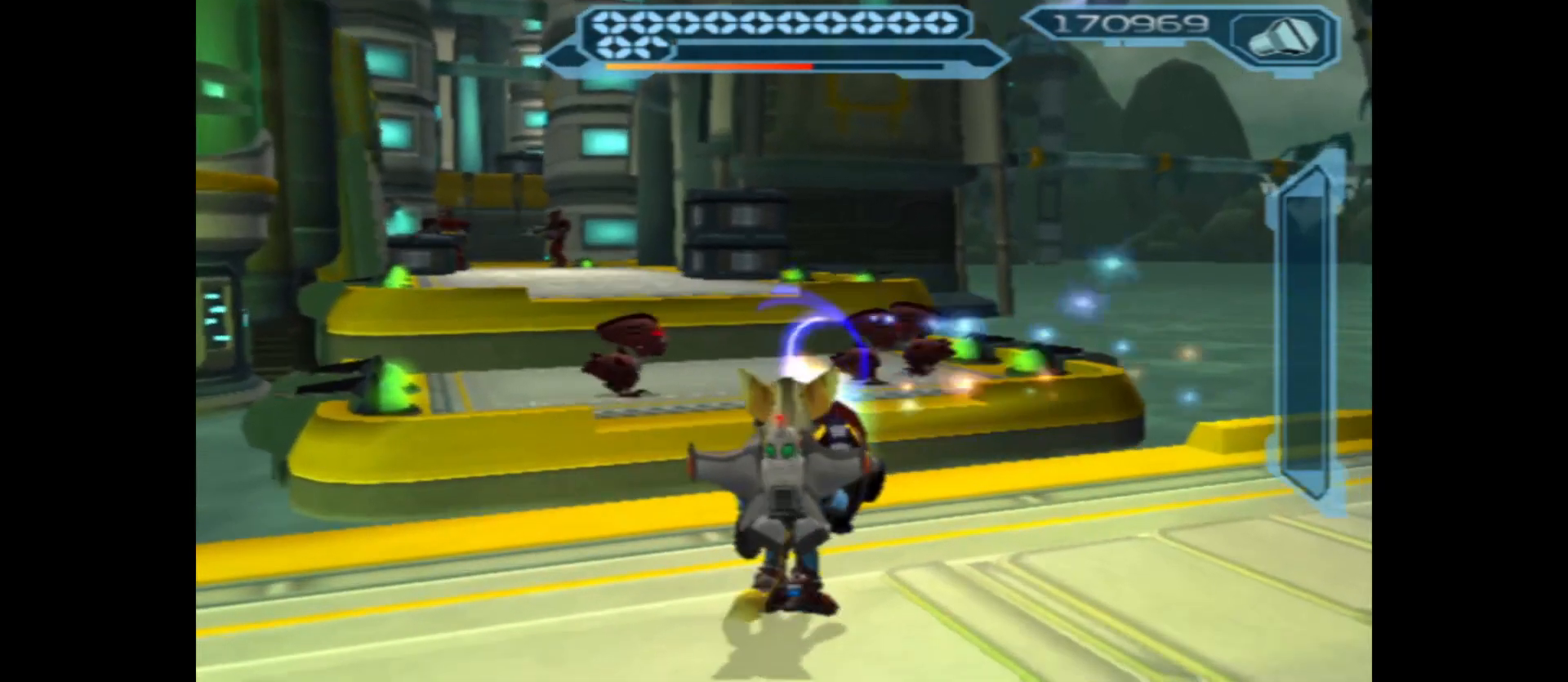
{"buttons": ["B"], "left_stick": "center", "right_stick": "center", "events": []}
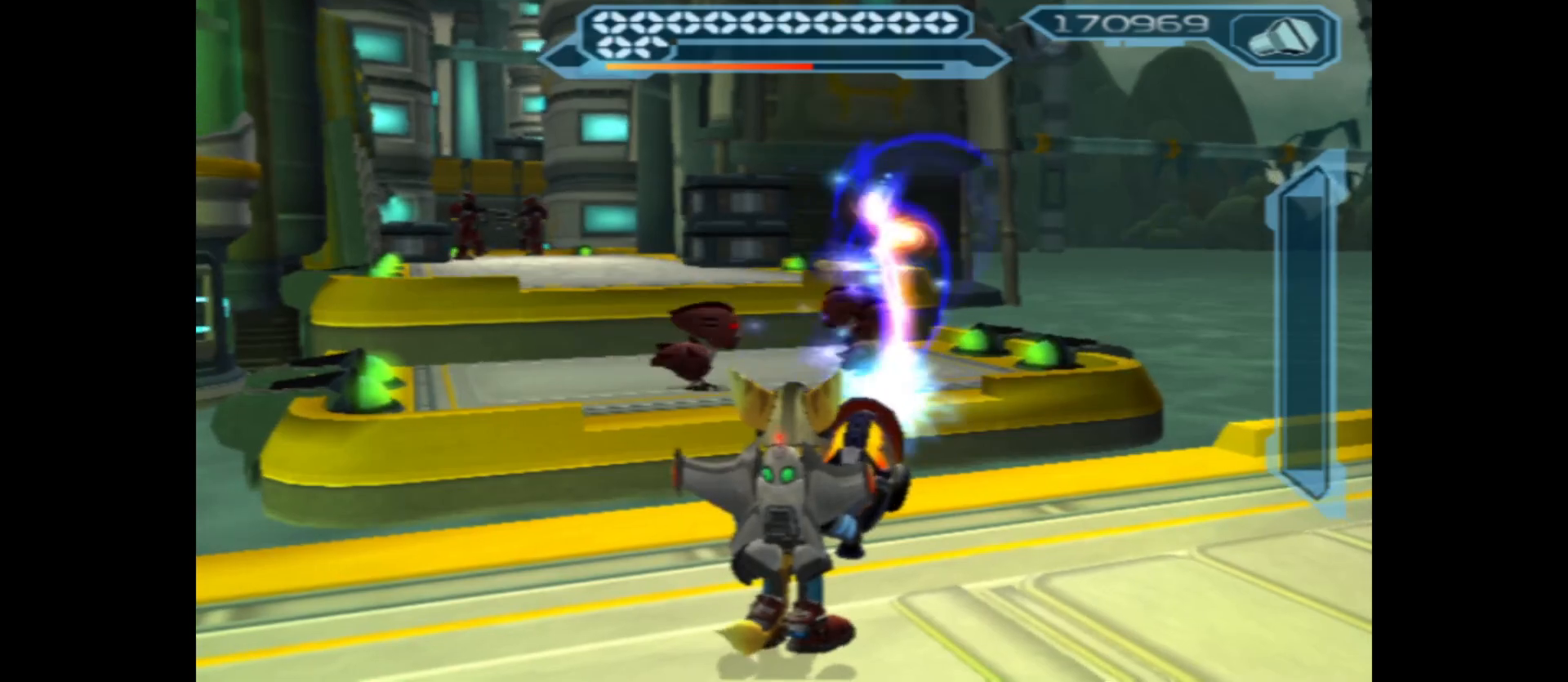
{"buttons": ["B"], "left_stick": "up-left", "right_stick": "center", "events": [[433, "left_stick", "up-left"]]}
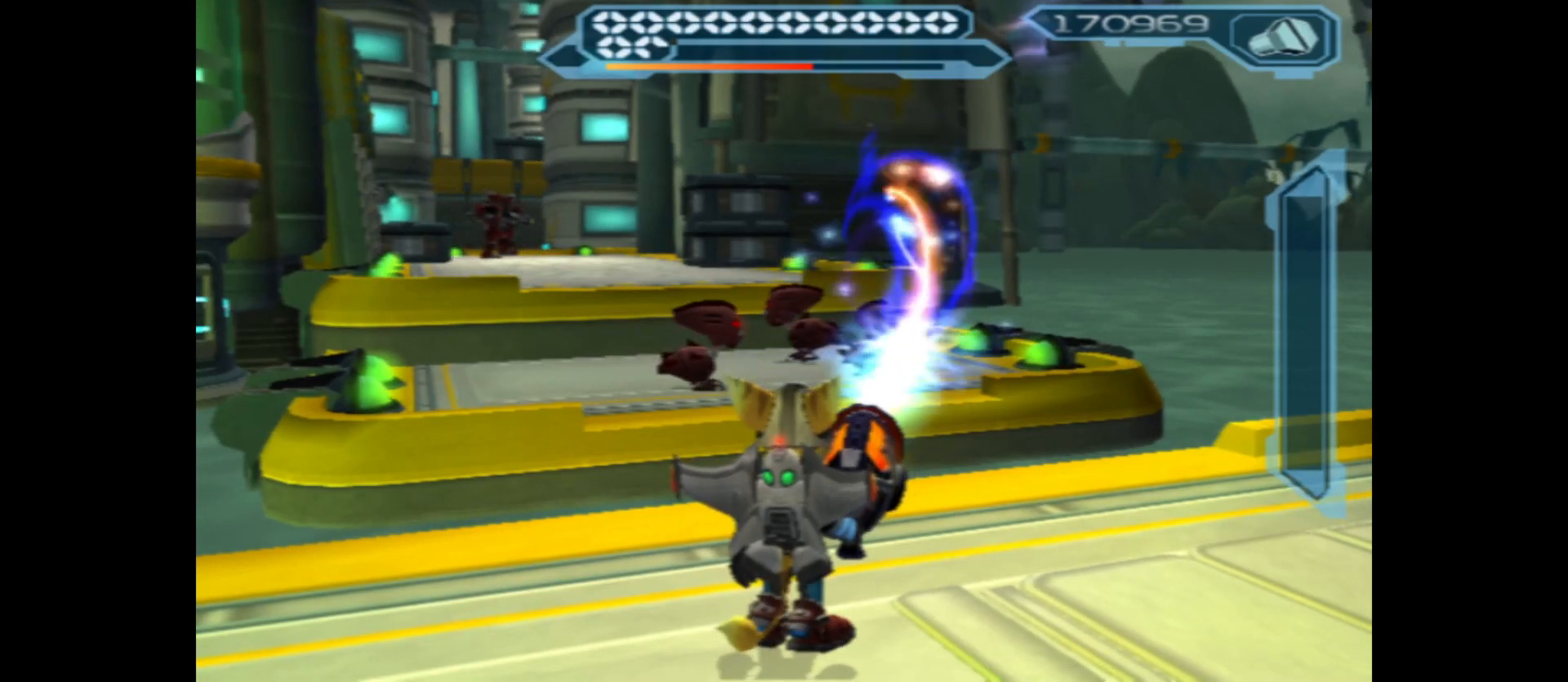
{"buttons": [], "left_stick": "right", "right_stick": "left", "events": [[133, "left_stick", "center"], [167, "B", "up"], [333, "right_stick", "left"], [400, "left_stick", "right"]]}
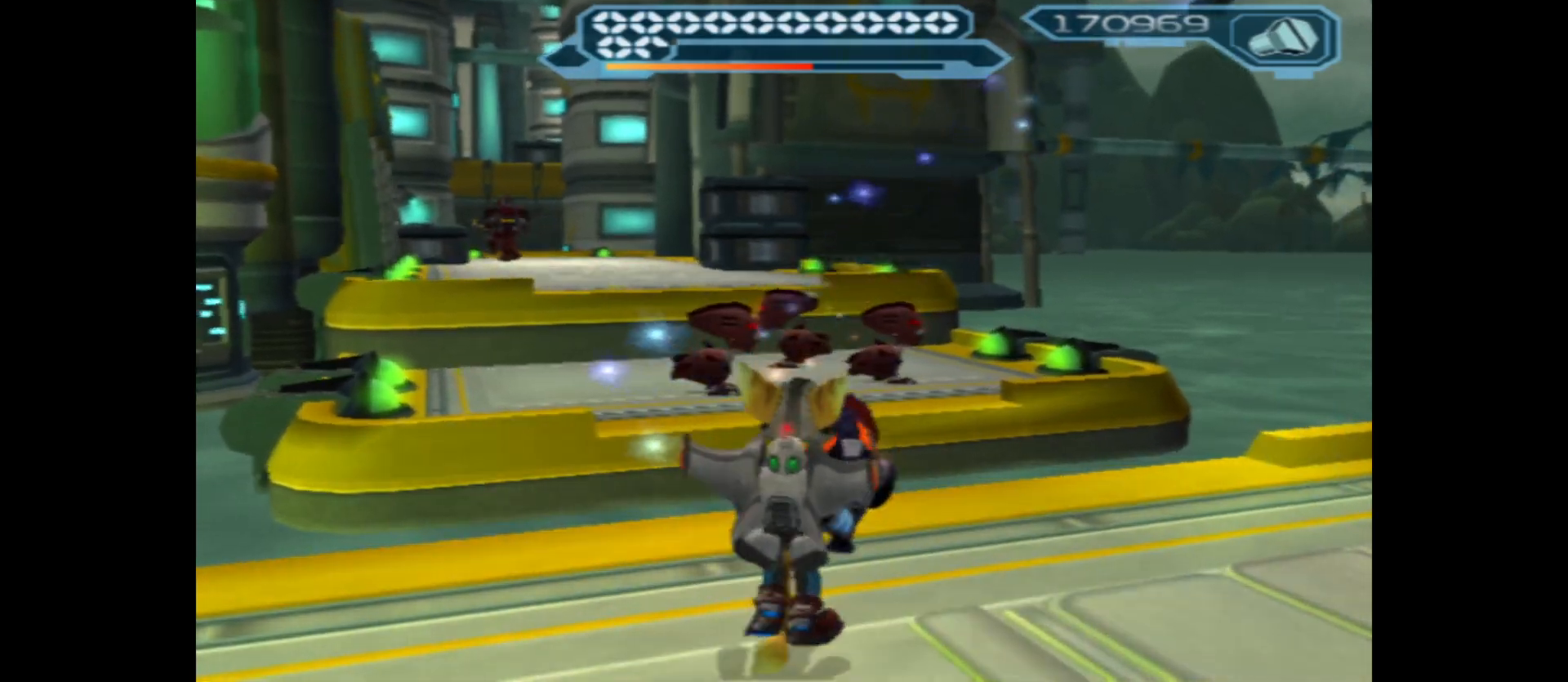
{"buttons": ["B"], "left_stick": "center", "right_stick": "center", "events": [[100, "right_stick", "center"], [150, "left_stick", "center"], [267, "left_stick", "up"], [350, "B", "down"], [400, "left_stick", "center"]]}
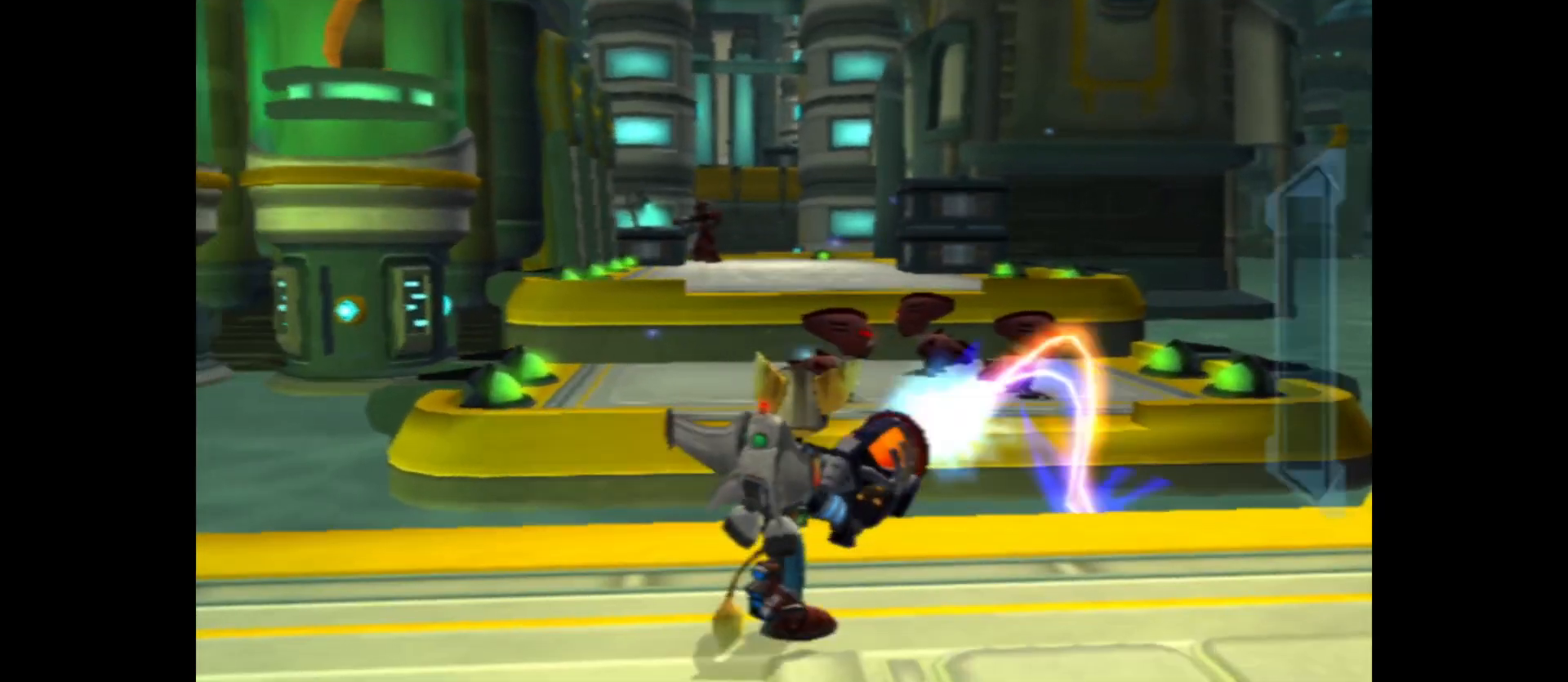
{"buttons": ["B"], "left_stick": "center", "right_stick": "center", "events": []}
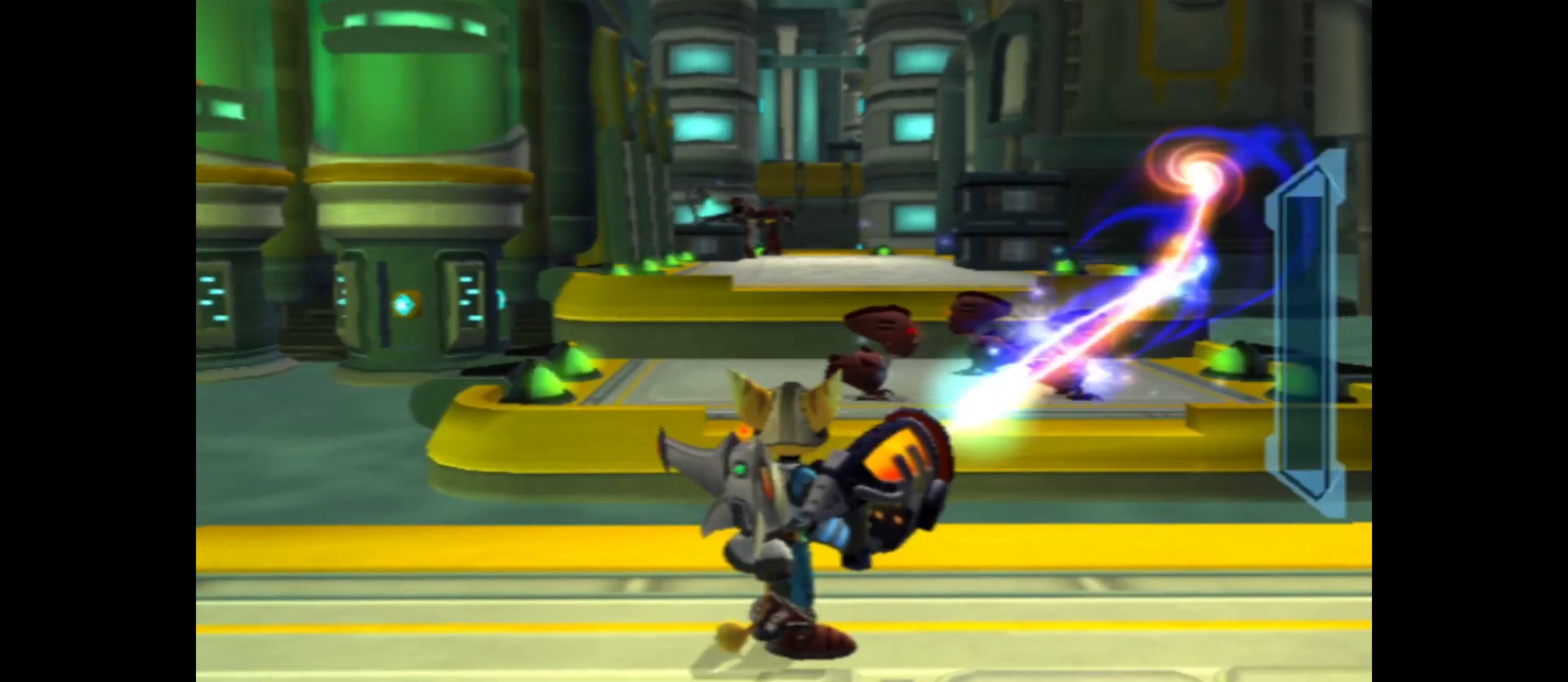
{"buttons": ["B"], "left_stick": "center", "right_stick": "center", "events": [[67, "left_stick", "up"], [217, "left_stick", "center"]]}
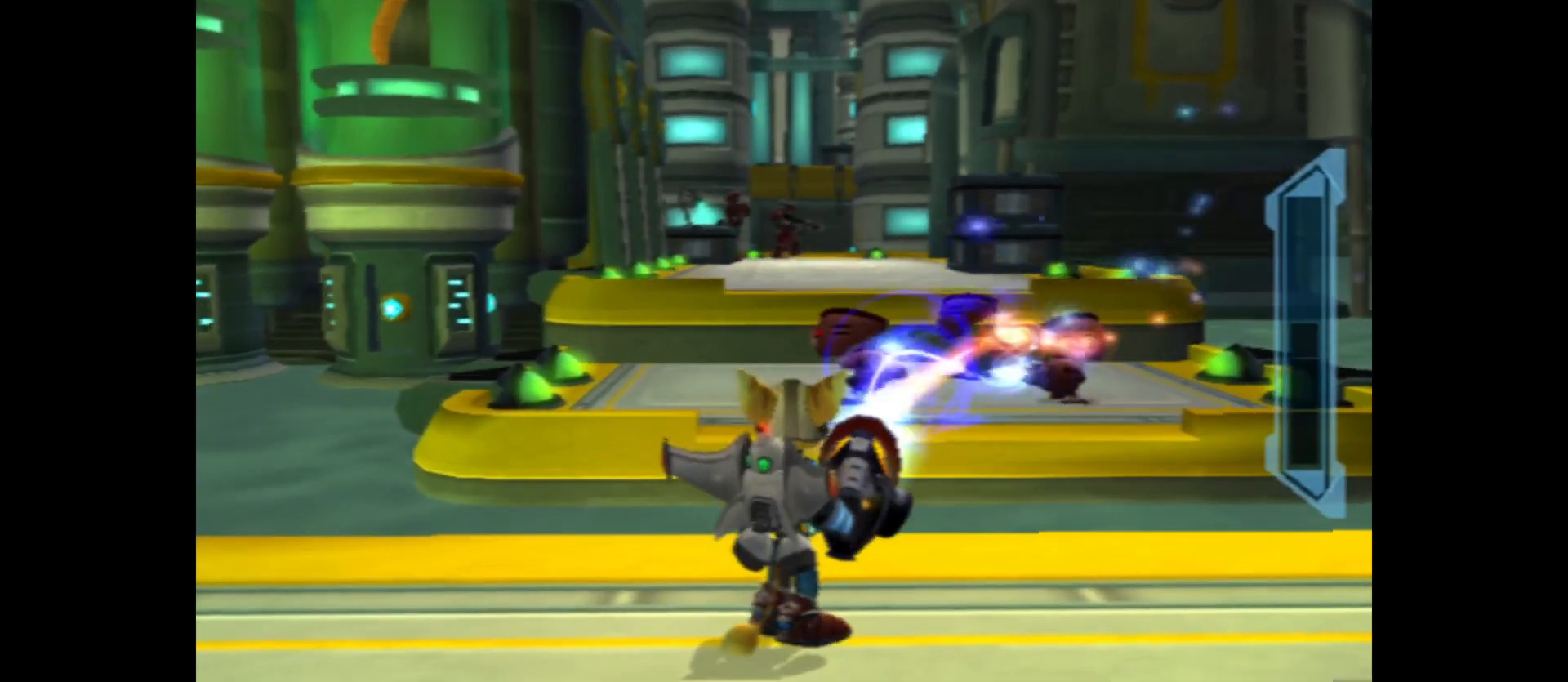
{"buttons": ["B"], "left_stick": "center", "right_stick": "center", "events": []}
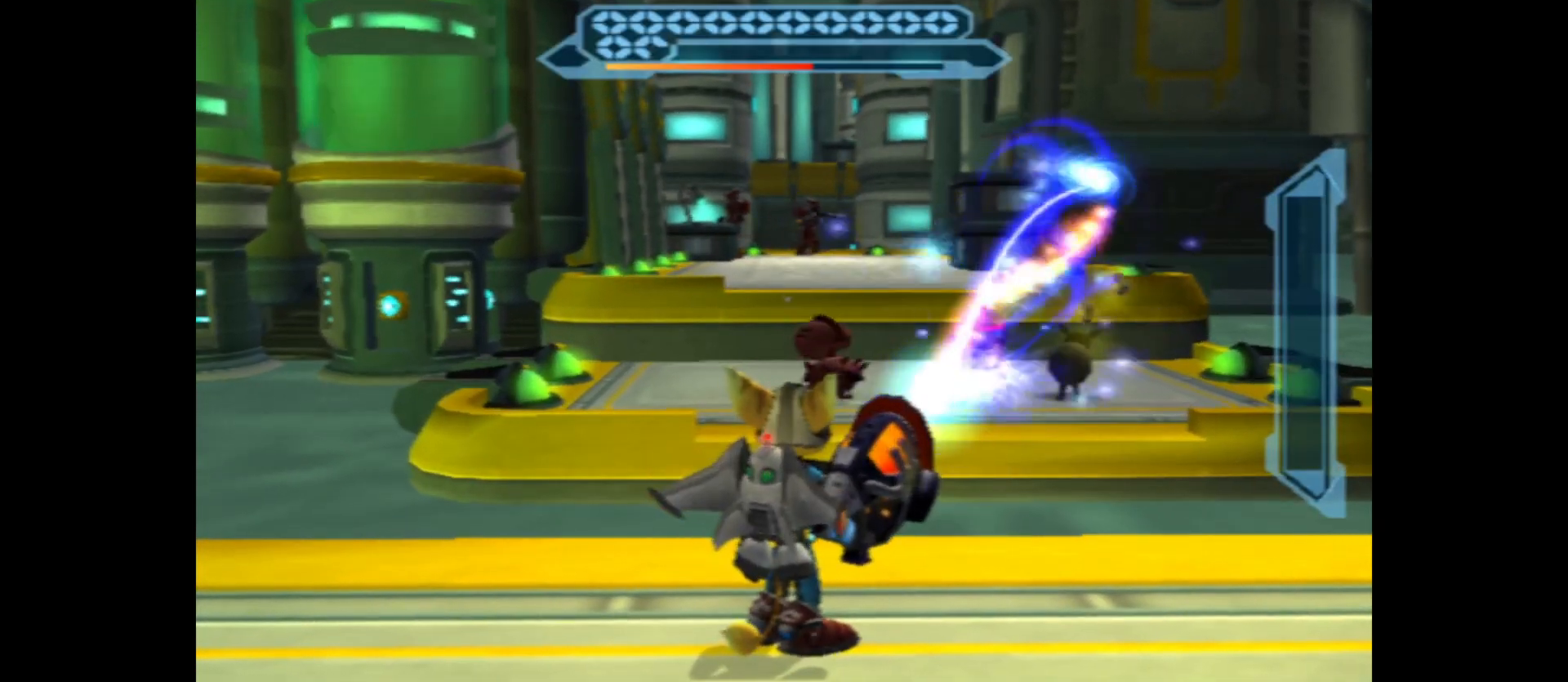
{"buttons": ["B"], "left_stick": "center", "right_stick": "center", "events": [[167, "left_stick", "up"], [300, "left_stick", "center"]]}
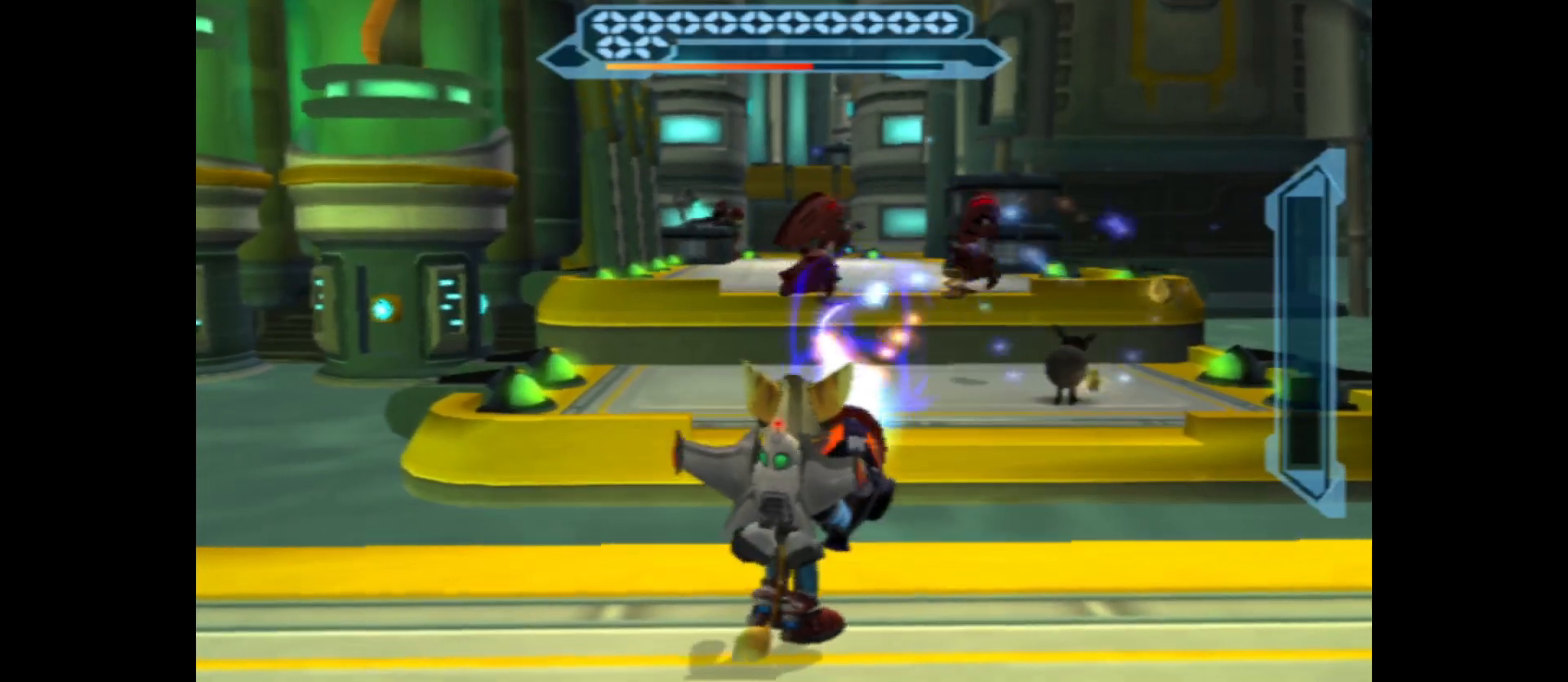
{"buttons": ["B"], "left_stick": "center", "right_stick": "center", "events": []}
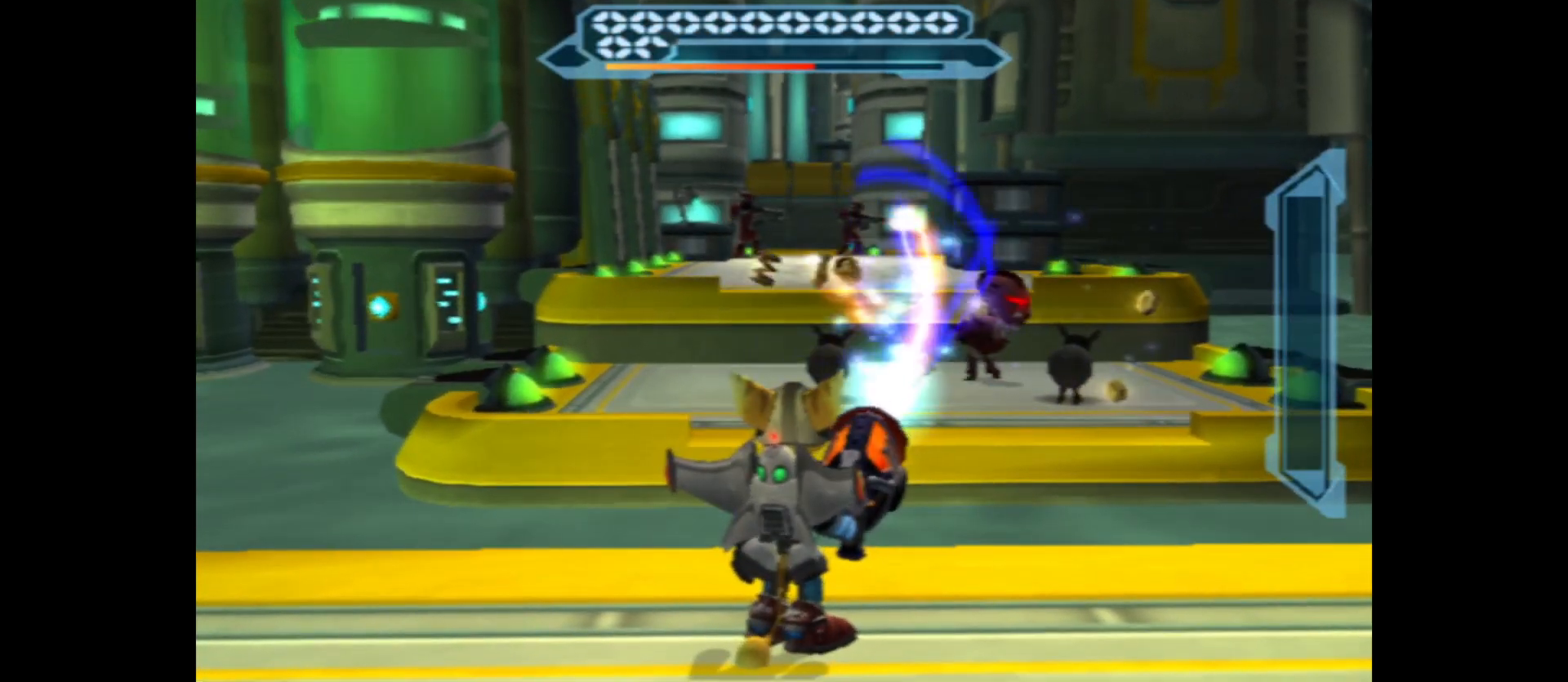
{"buttons": ["B", "R2"], "left_stick": "right", "right_stick": "center", "events": [[17, "R2", "down"], [317, "left_stick", "right"]]}
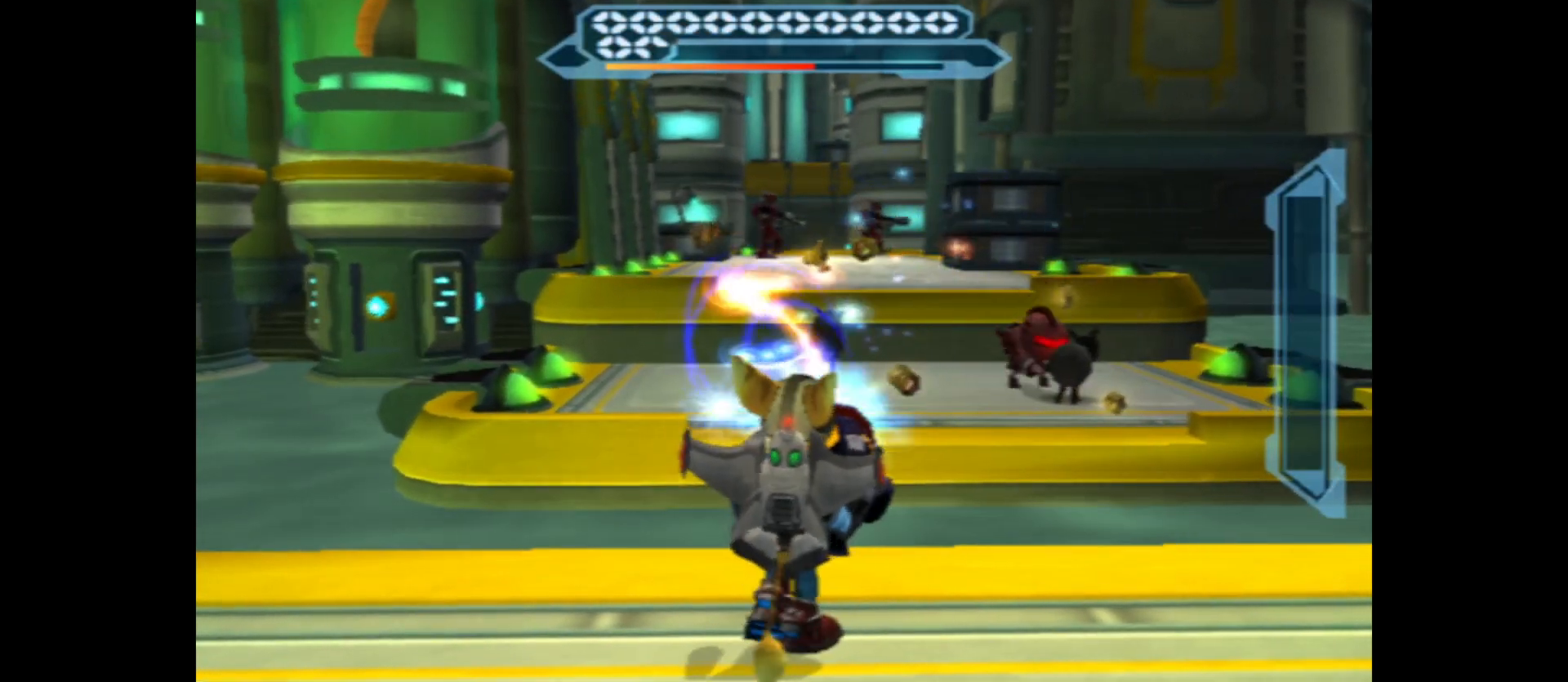
{"buttons": [], "left_stick": "center", "right_stick": "center", "events": [[50, "left_stick", "center"], [500, "B", "up"], [500, "R2", "up"]]}
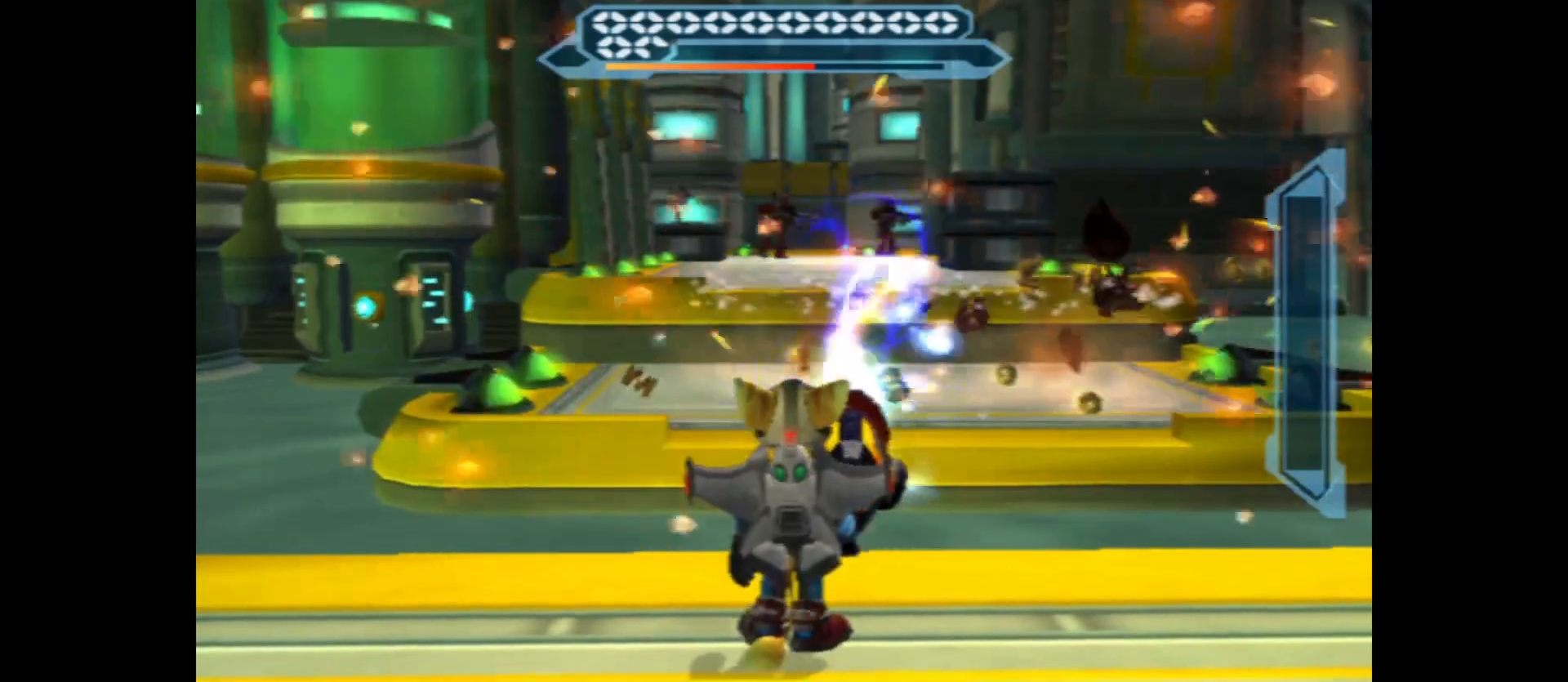
{"buttons": ["A"], "left_stick": "up", "right_stick": "center", "events": [[217, "left_stick", "up"], [467, "A", "down"]]}
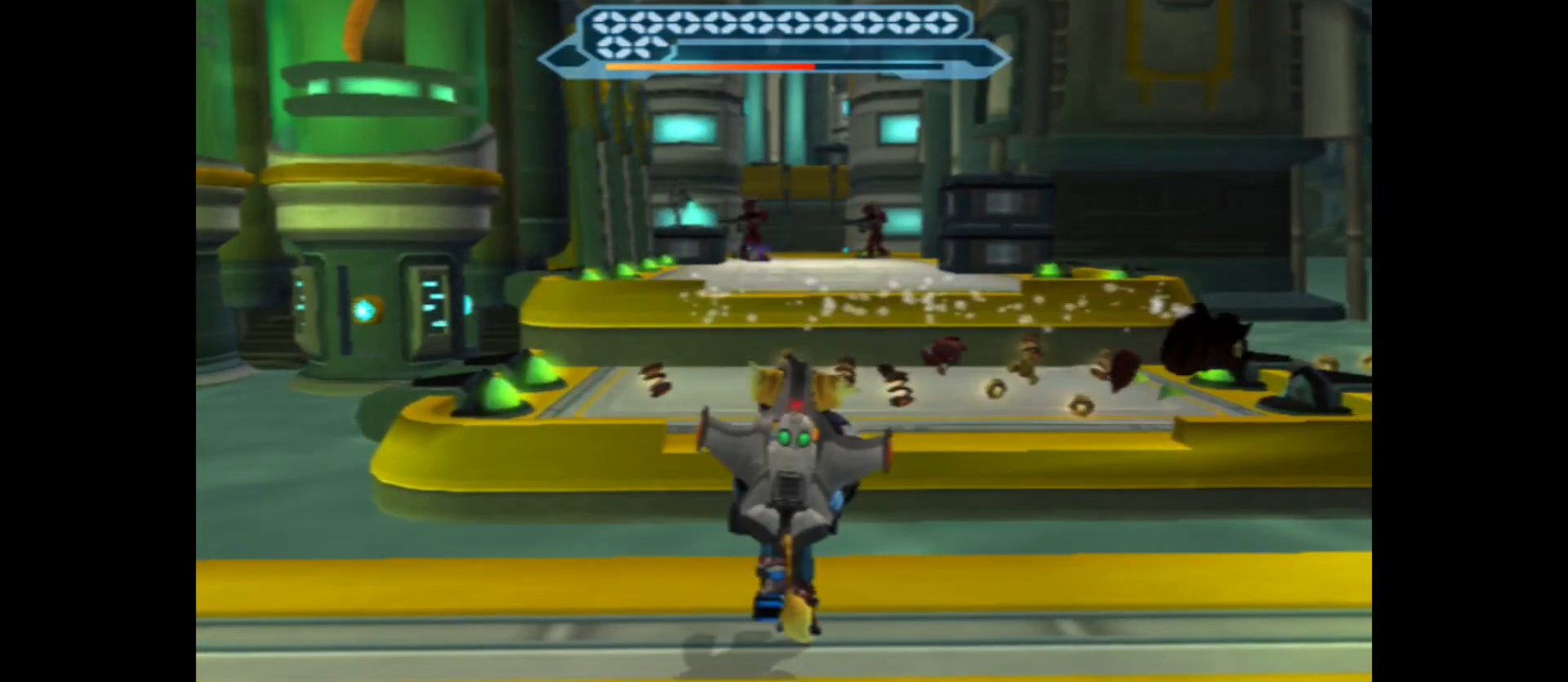
{"buttons": ["A"], "left_stick": "up", "right_stick": "center", "events": [[300, "A", "up"], [400, "A", "down"]]}